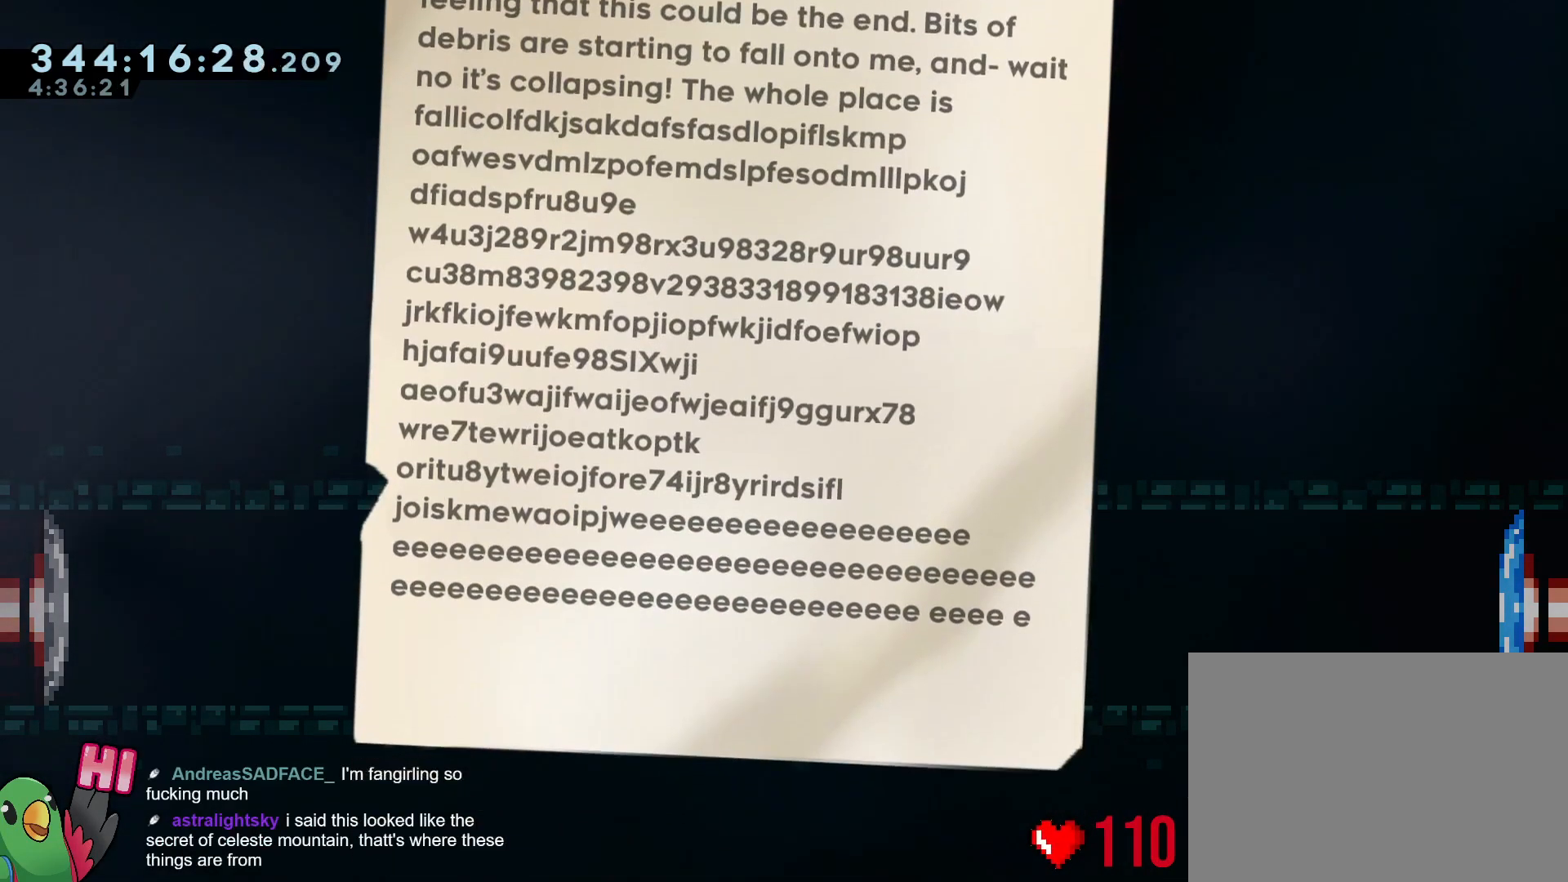
Gameplay with a controller (Nintendo layout); each line is a JSON object with the inputs held at the frame after it. "events" lists button and stick changes between this image and that frame as [ms after this image, input, new state], when the widget could be followed in between. Not read: HOME L3 R3.
{"buttons": [], "left_stick": "center", "right_stick": "center", "events": []}
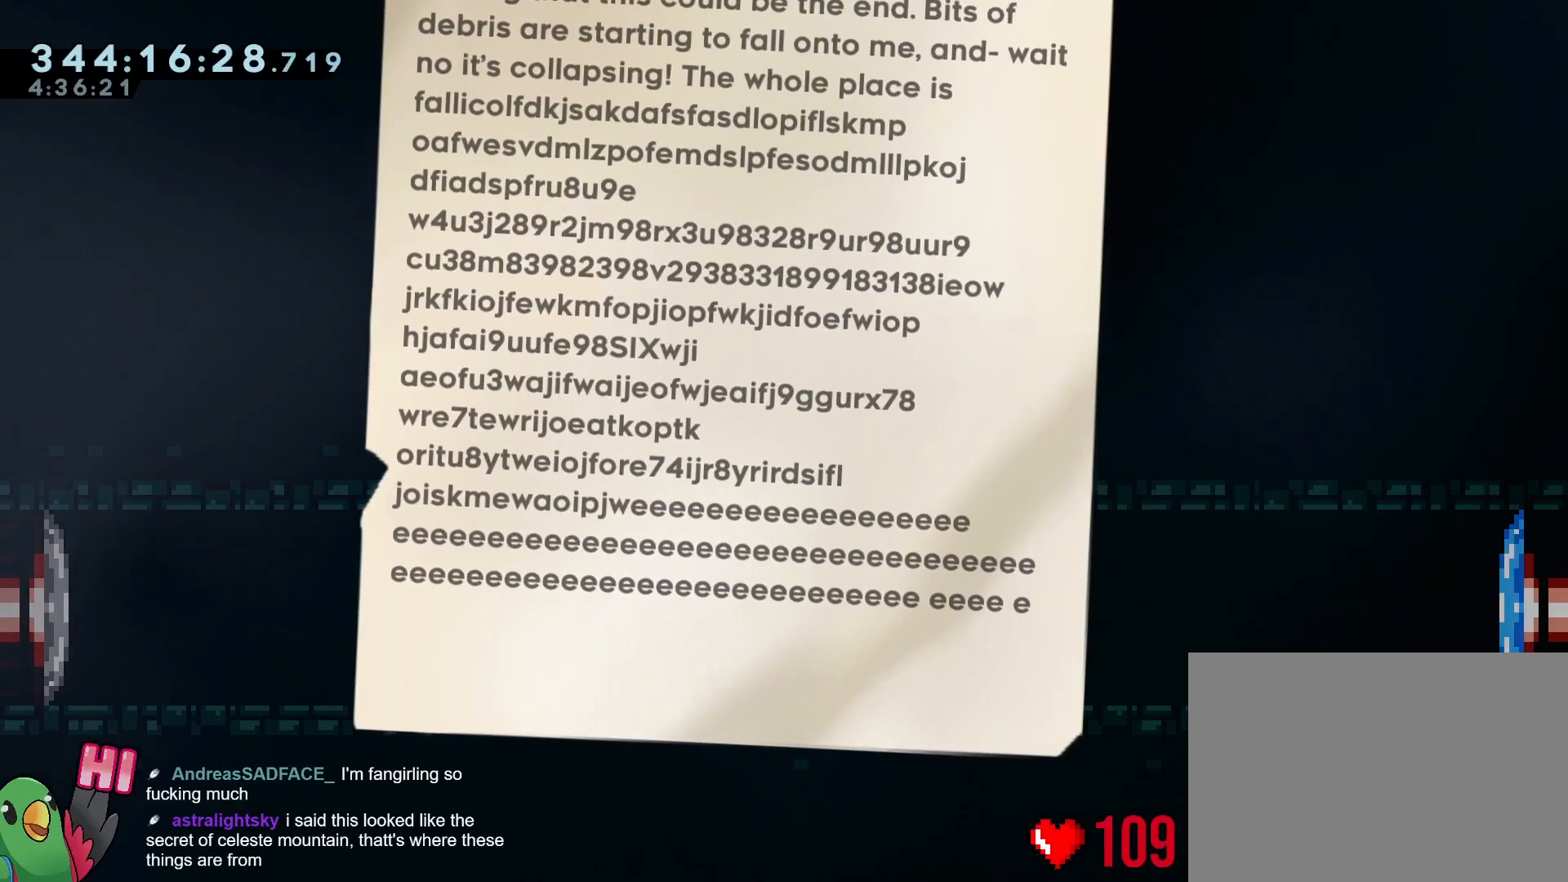
{"buttons": [], "left_stick": "center", "right_stick": "center", "events": []}
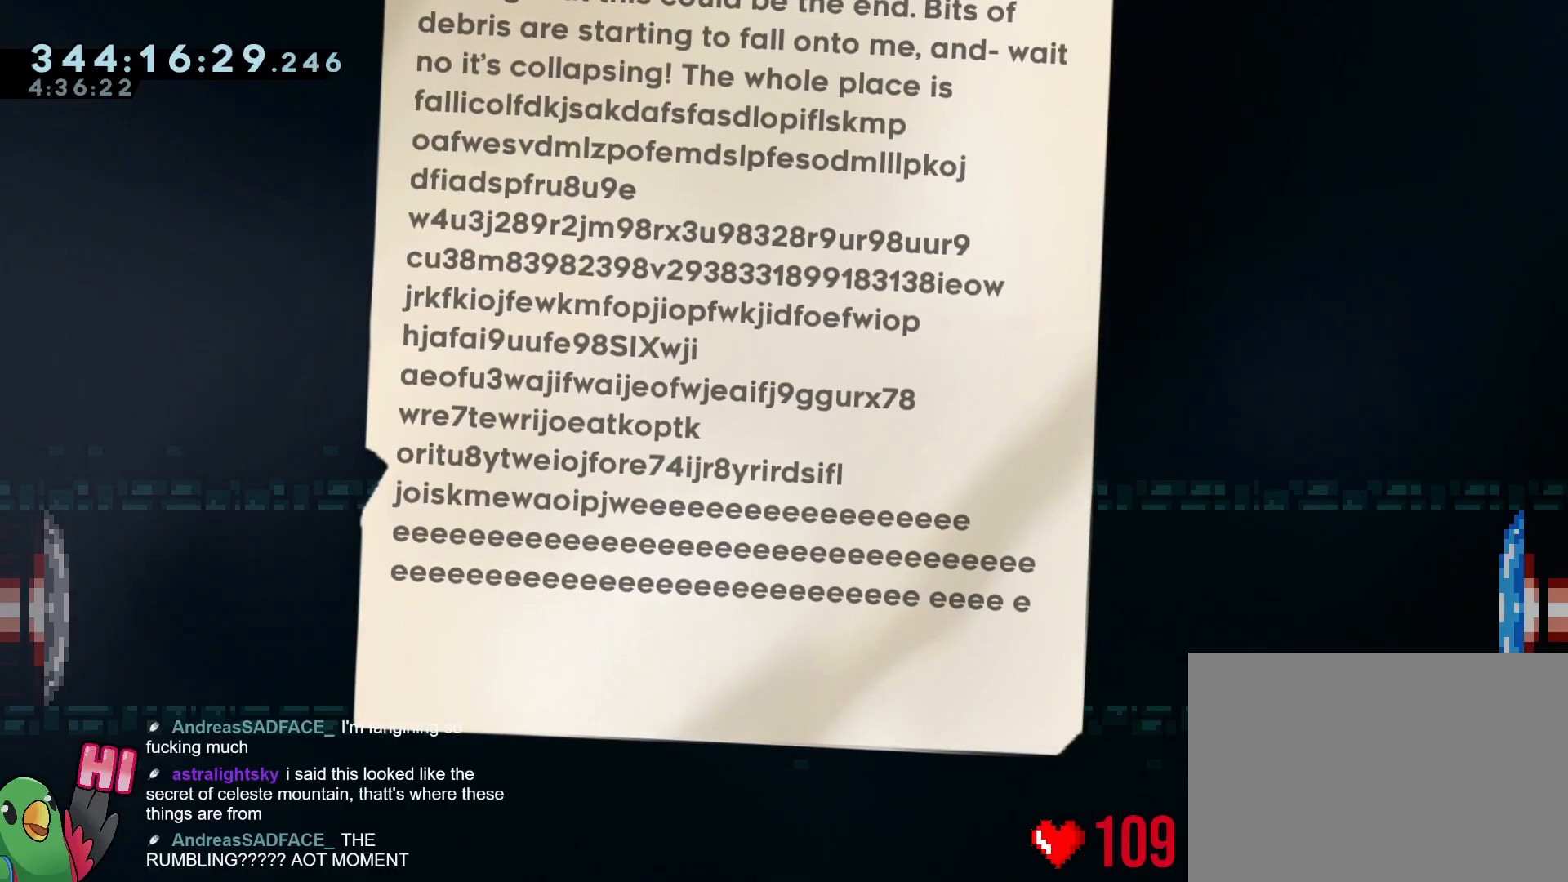
{"buttons": [], "left_stick": "center", "right_stick": "center", "events": []}
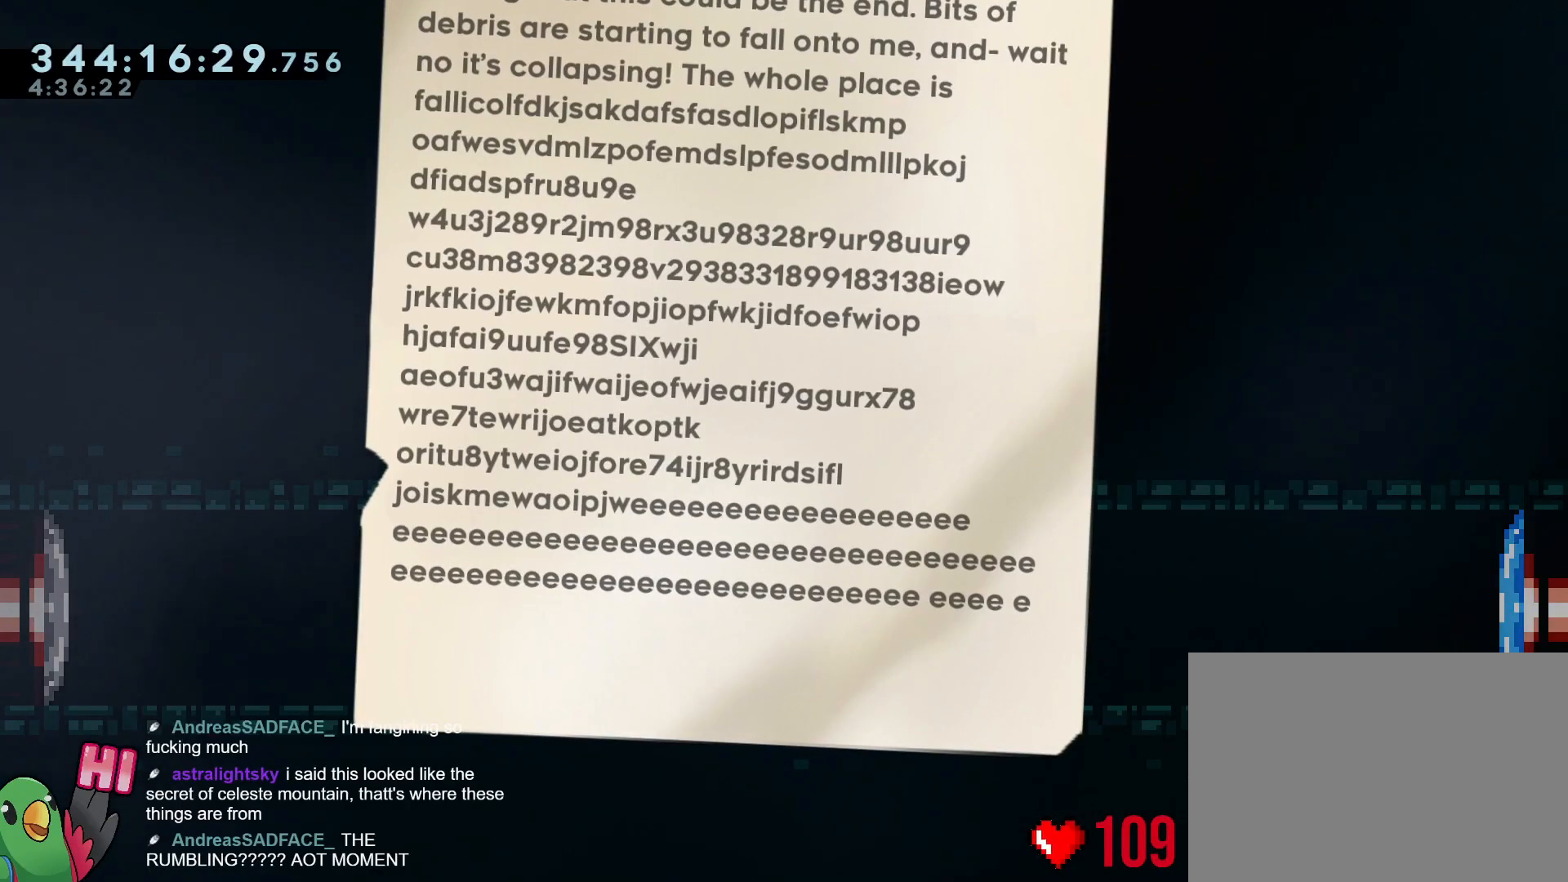
{"buttons": [], "left_stick": "center", "right_stick": "center", "events": []}
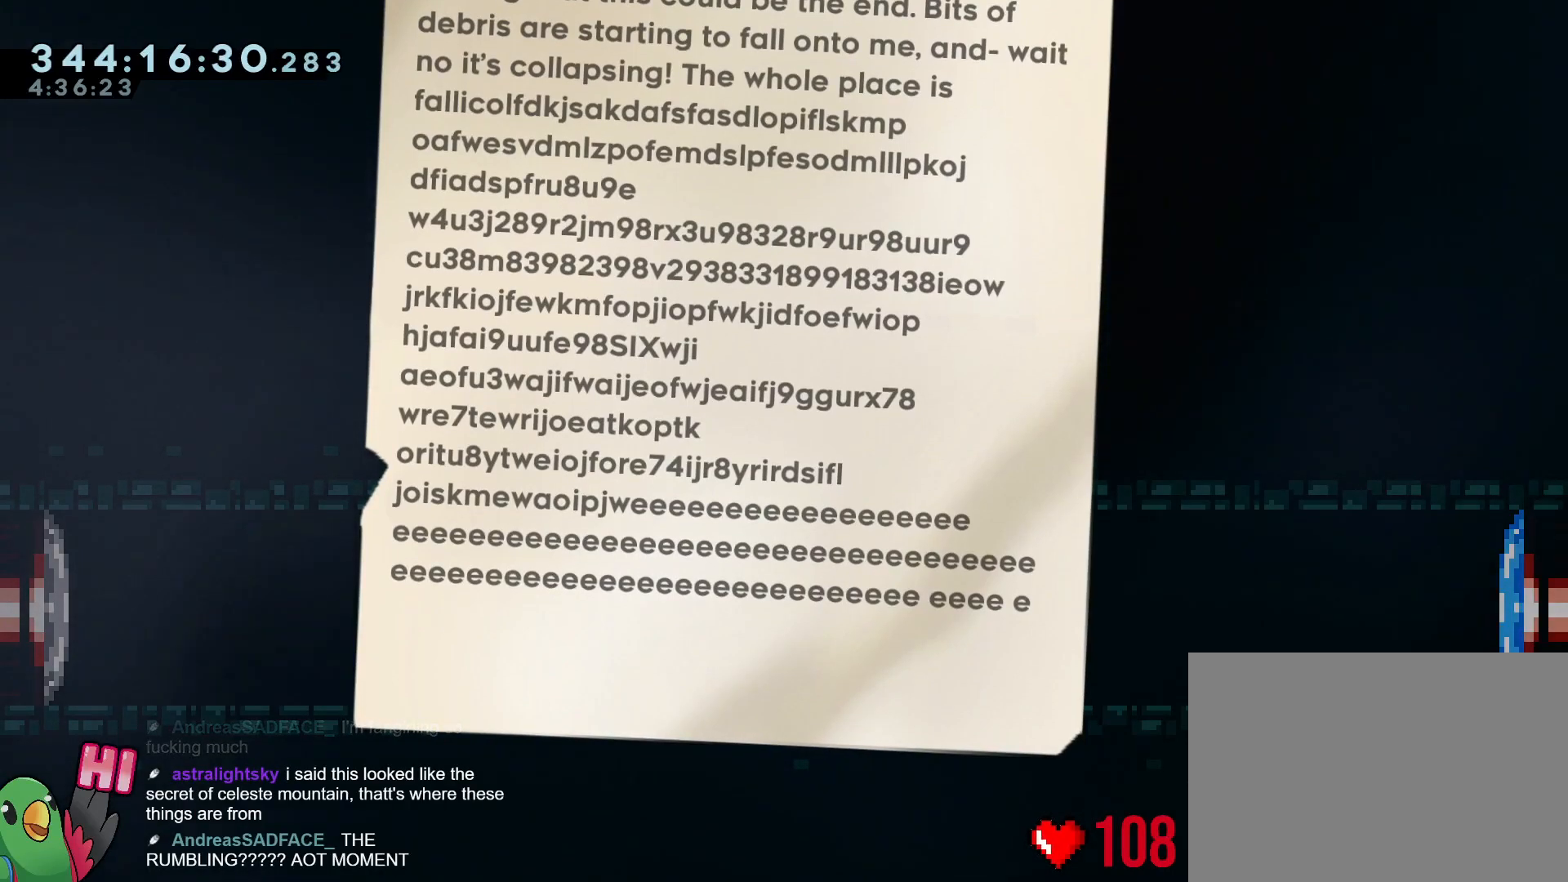
{"buttons": [], "left_stick": "center", "right_stick": "center", "events": []}
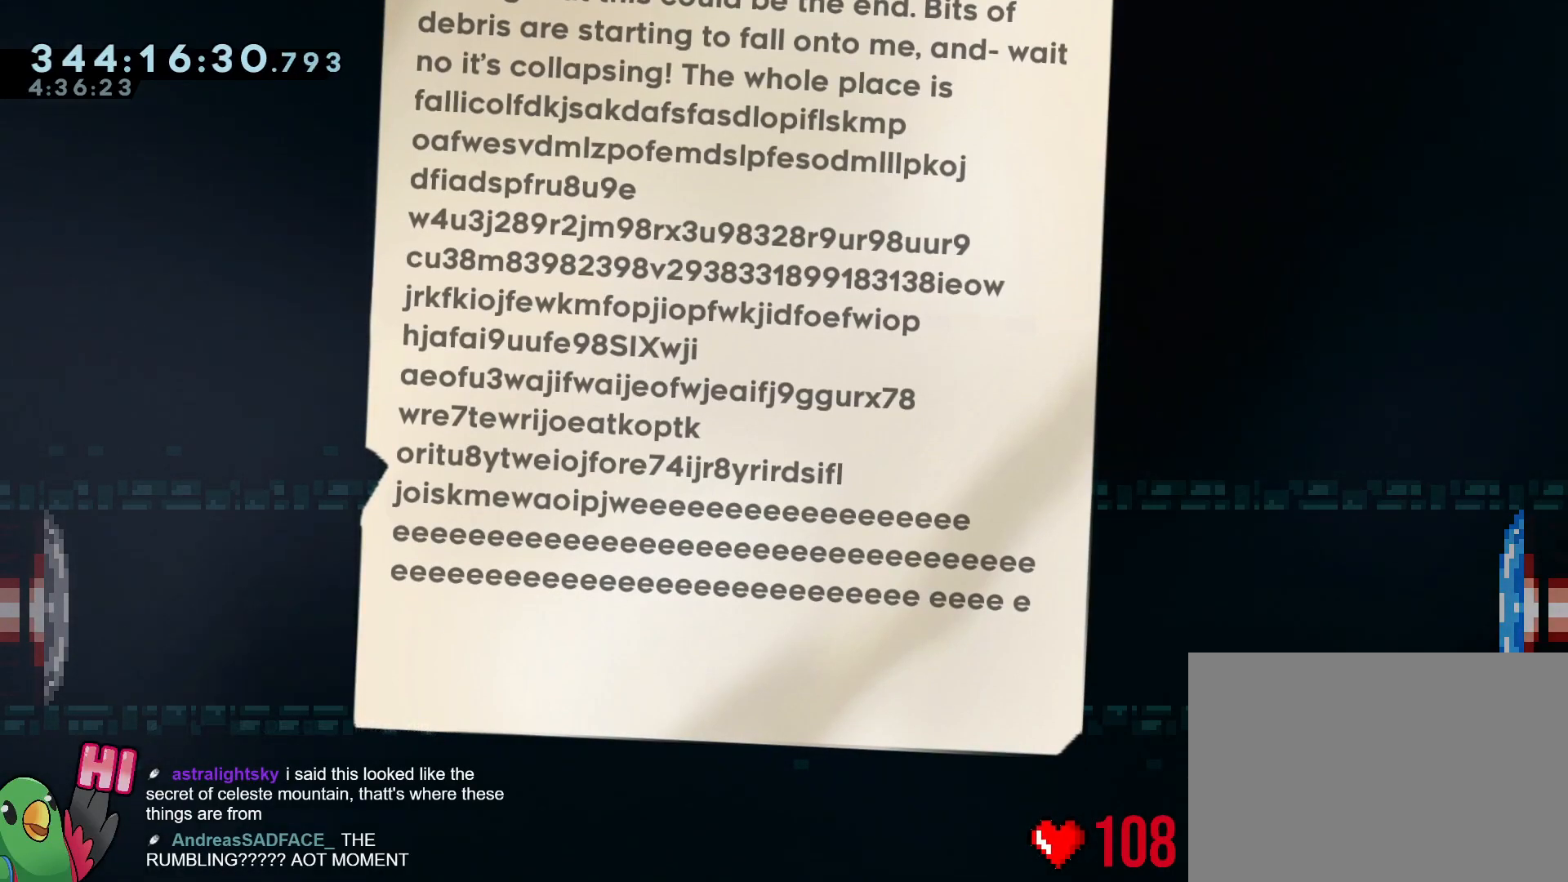
{"buttons": [], "left_stick": "center", "right_stick": "center", "events": []}
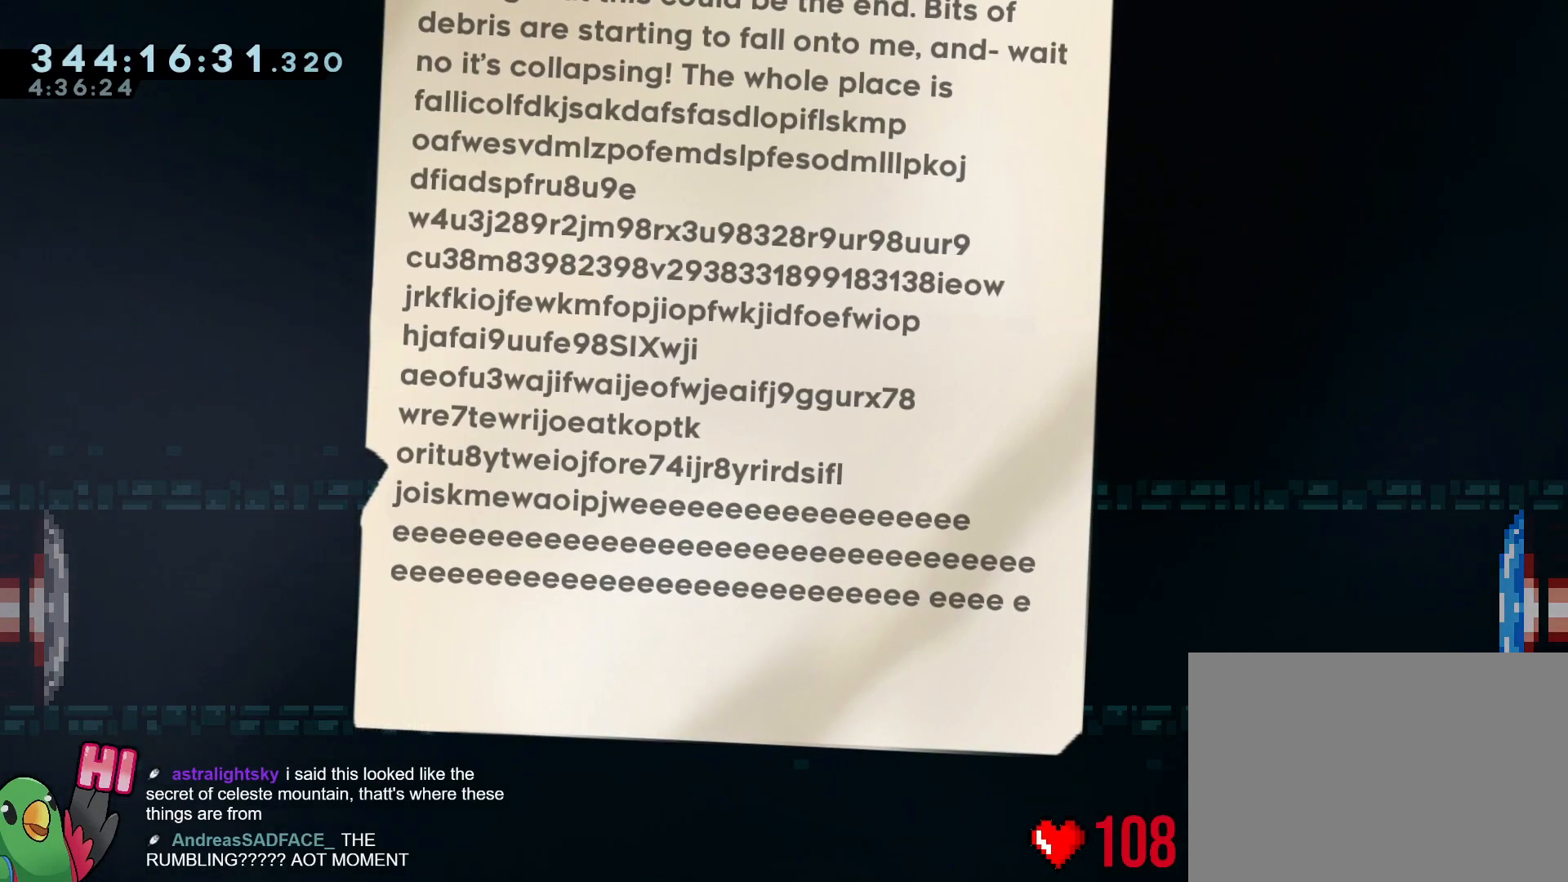
{"buttons": [], "left_stick": "center", "right_stick": "center", "events": []}
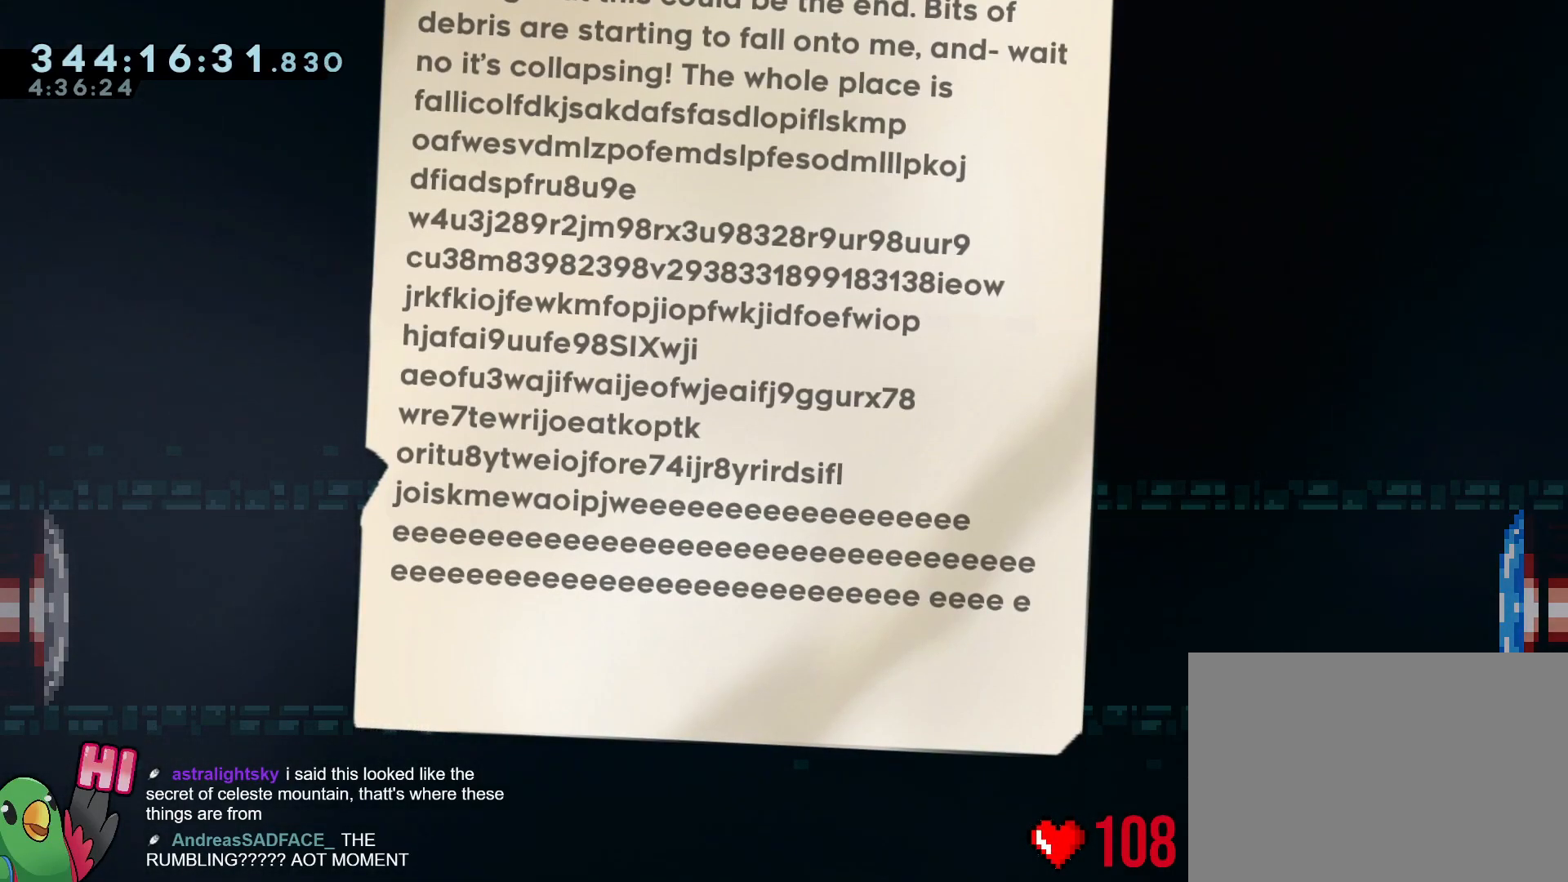
{"buttons": [], "left_stick": "center", "right_stick": "center", "events": [[251, "A", "down"], [401, "A", "up"]]}
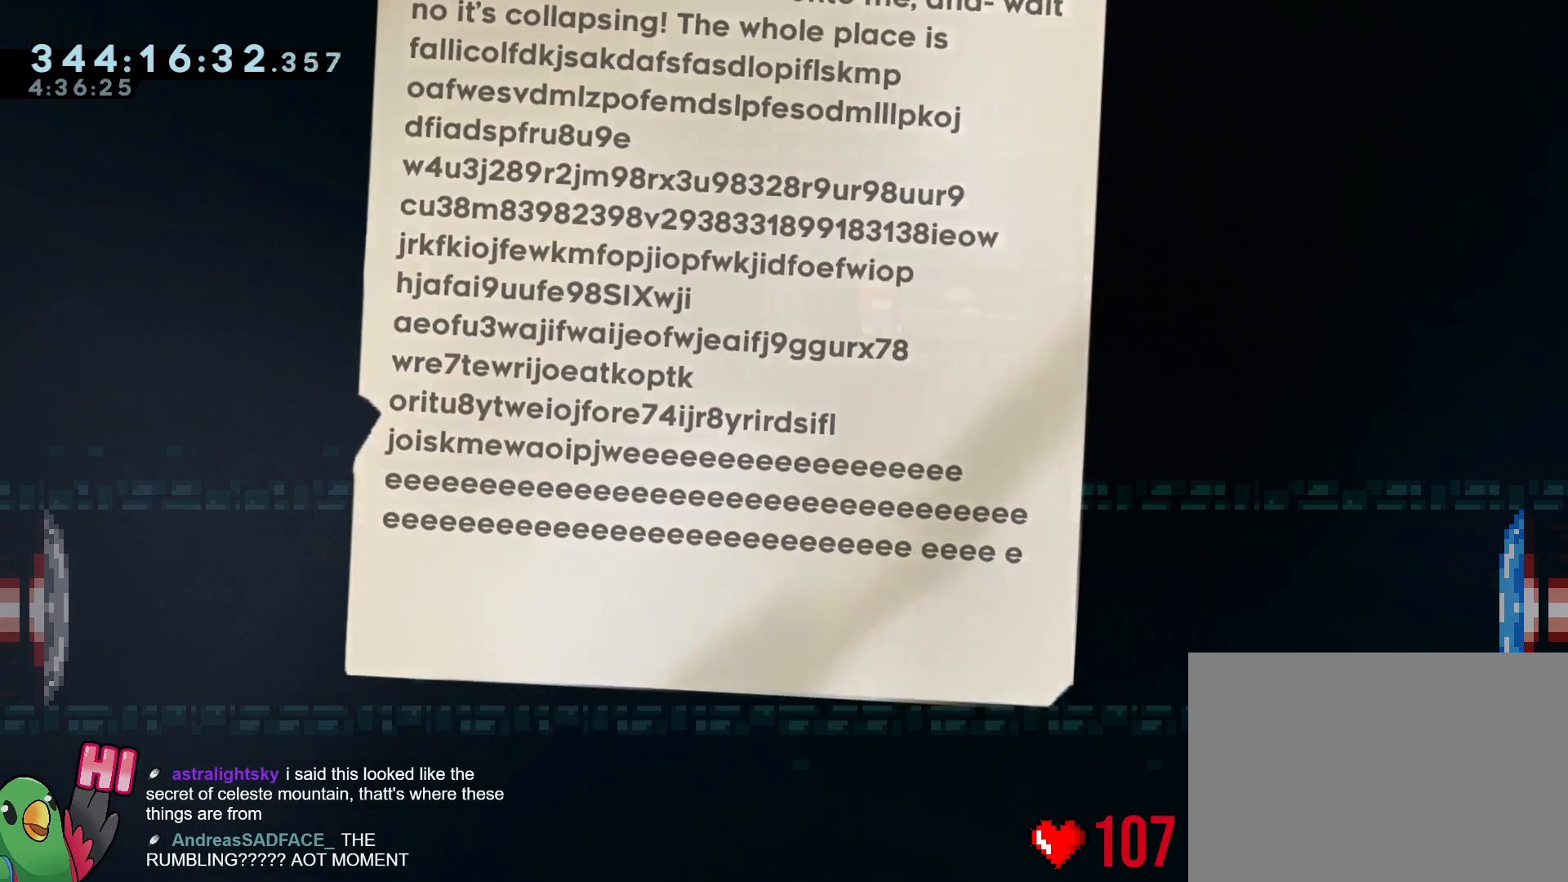
{"buttons": [], "left_stick": "right", "right_stick": "center", "events": [[267, "left_stick", "up-left"], [434, "left_stick", "right"]]}
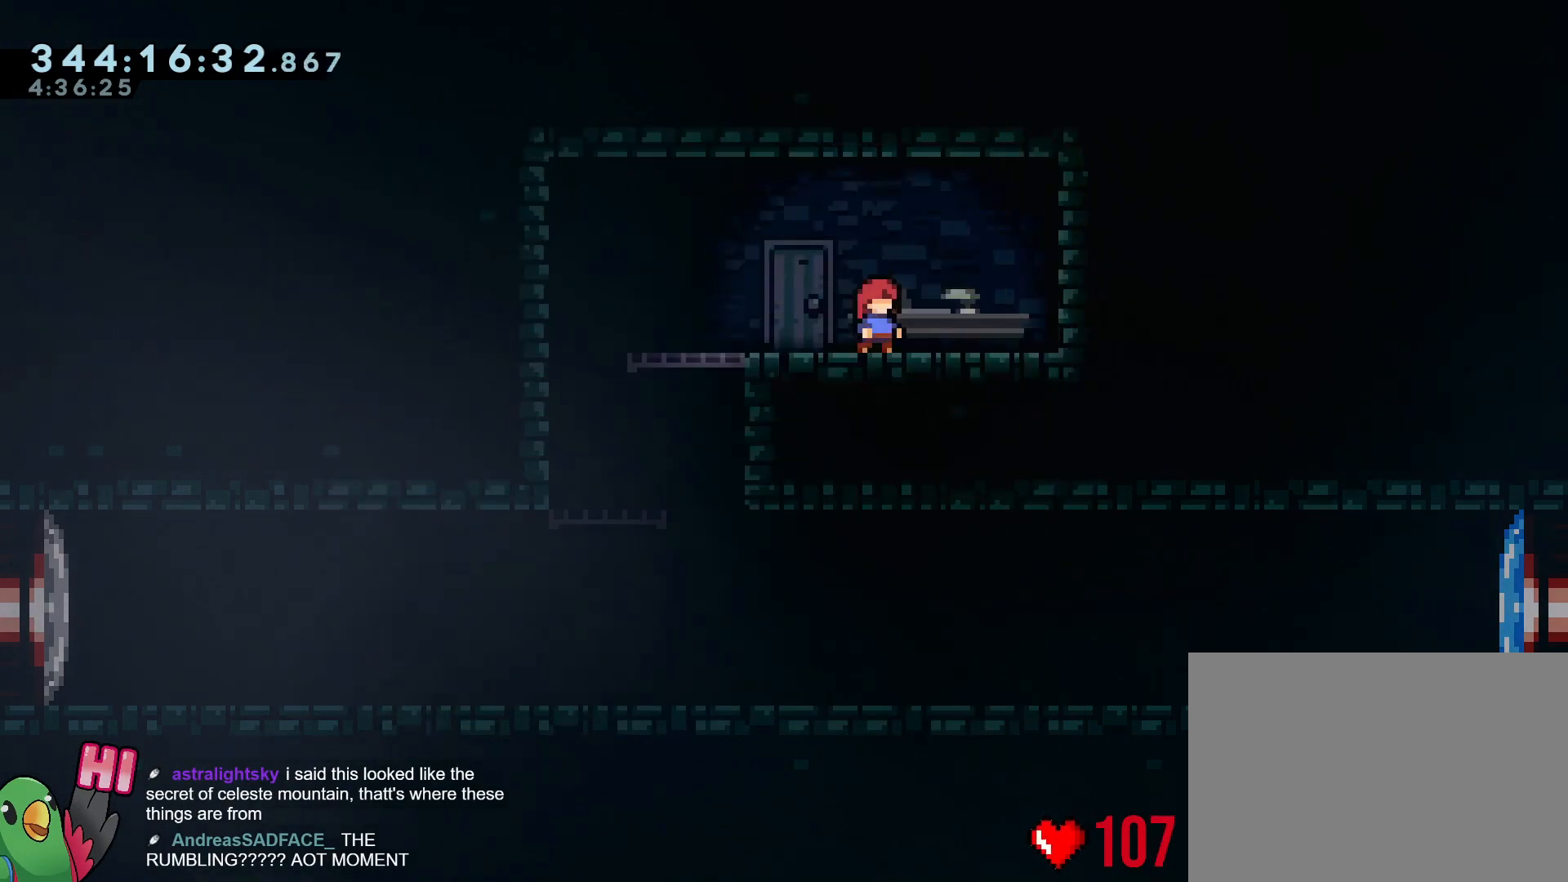
{"buttons": [], "left_stick": "down-right", "right_stick": "center", "events": [[17, "left_stick", "up-left"], [134, "left_stick", "down-right"], [251, "left_stick", "center"], [317, "left_stick", "down-right"]]}